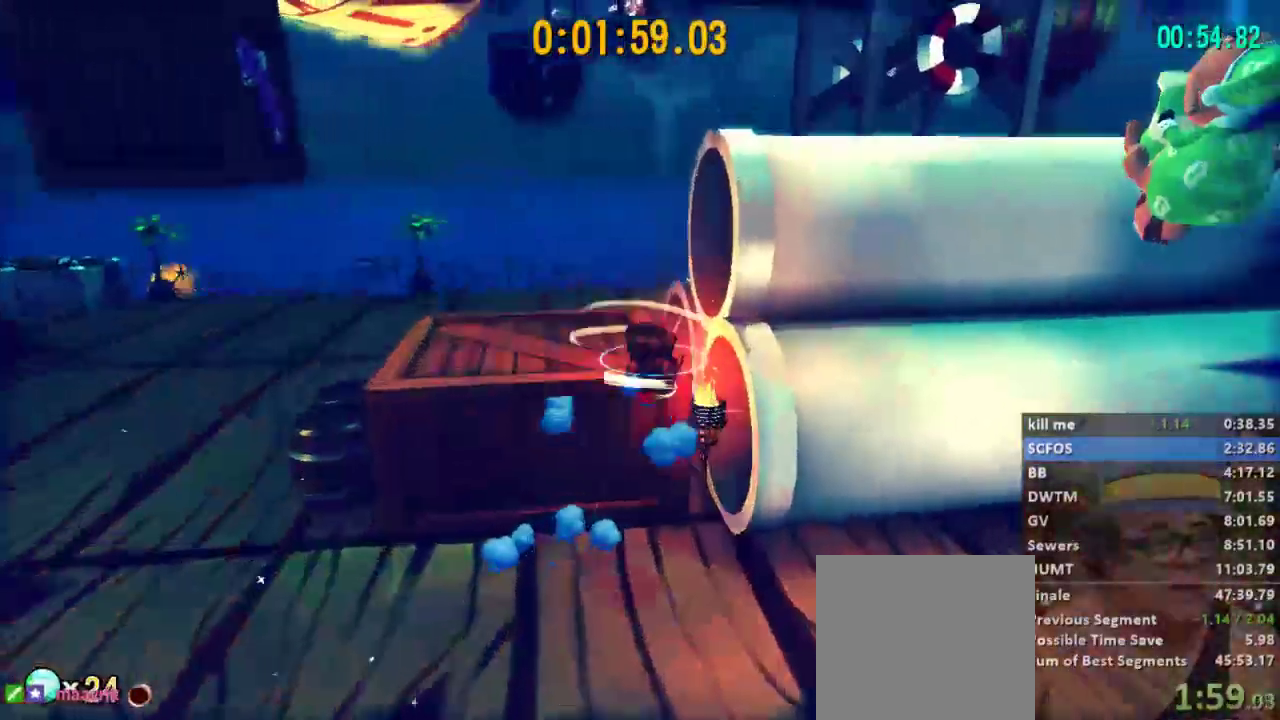
Gameplay with a controller (Xbox layout); each line is a JSON object with the inputs held at the frame after it (dt_ms = milliseconds from this image to that frame). "events" lists button and stick changes between this image and that frame as [ms after this image, input, new state], when the widget could be followed in between.
{"dt_ms": 500, "buttons": ["A"], "left_stick": "up-right", "right_stick": "left", "events": [[400, "right_stick", "left"]]}
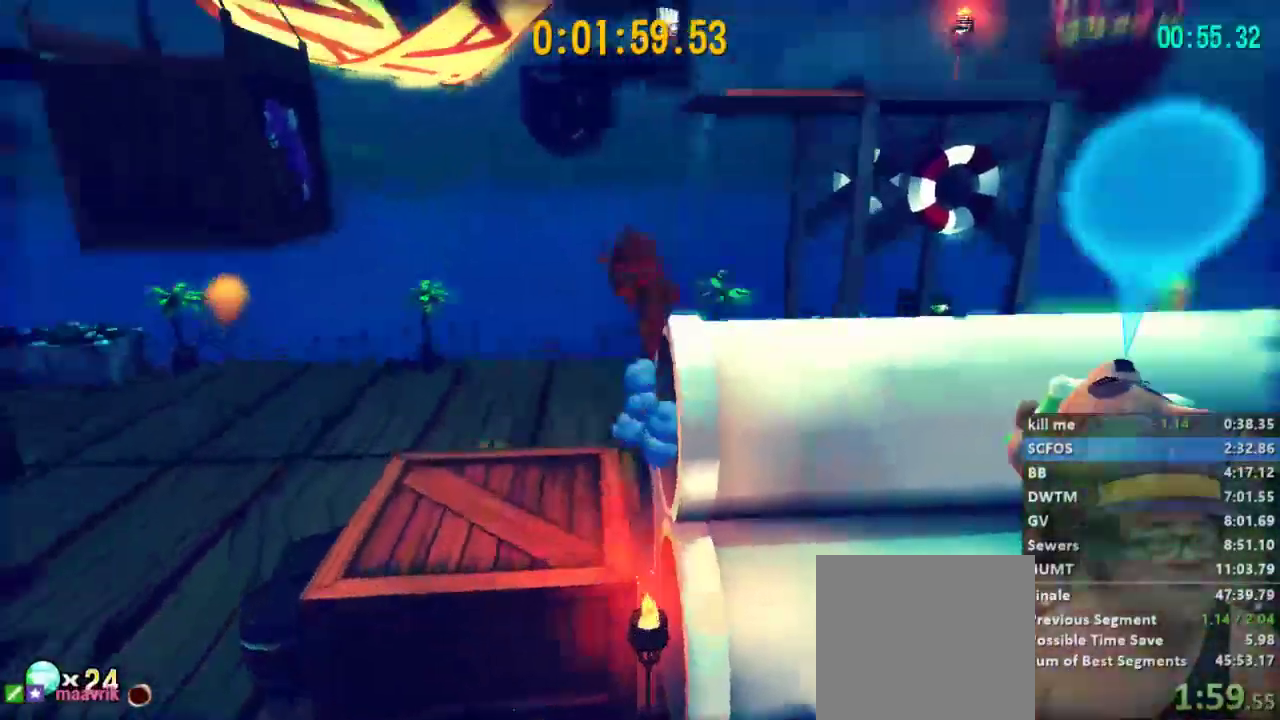
{"dt_ms": 1000, "buttons": ["A", "L2"], "left_stick": "left", "right_stick": "center"}
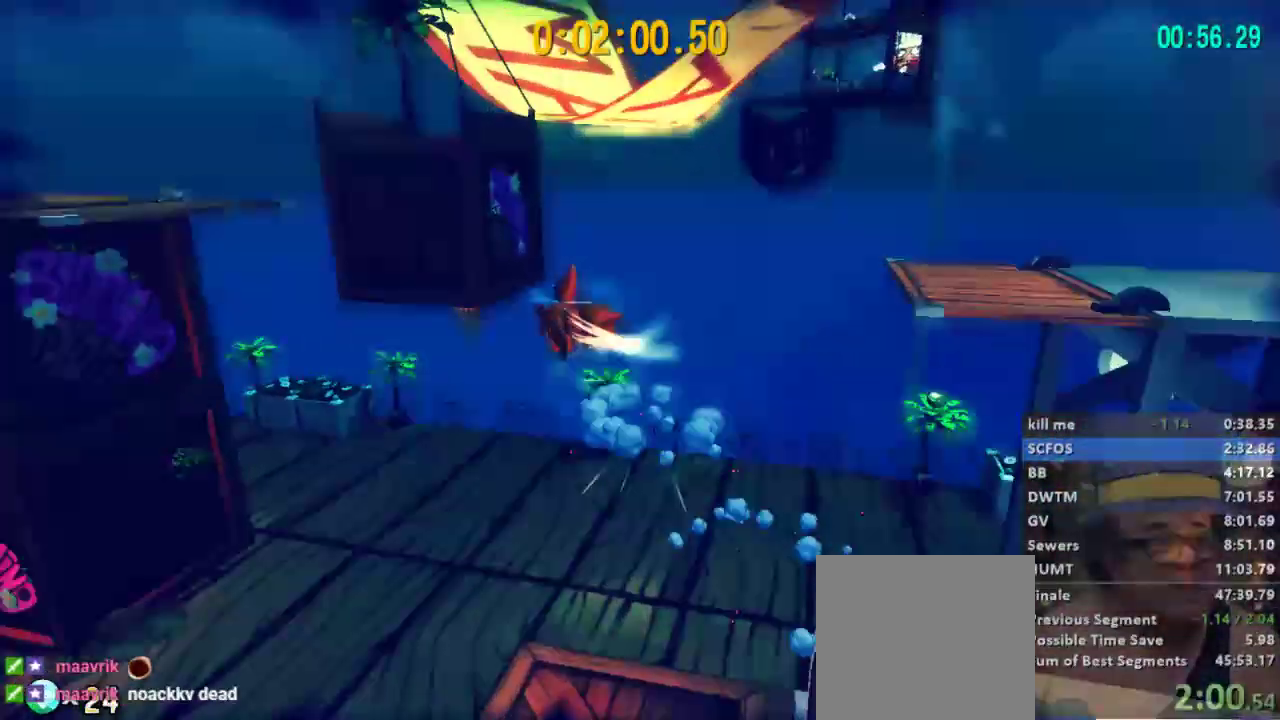
{"dt_ms": 500, "buttons": ["A", "L2", "R2"], "left_stick": "up-left", "right_stick": "center", "events": [[167, "A", "up"], [167, "left_stick", "up-left"], [333, "R2", "down"], [500, "A", "down"]]}
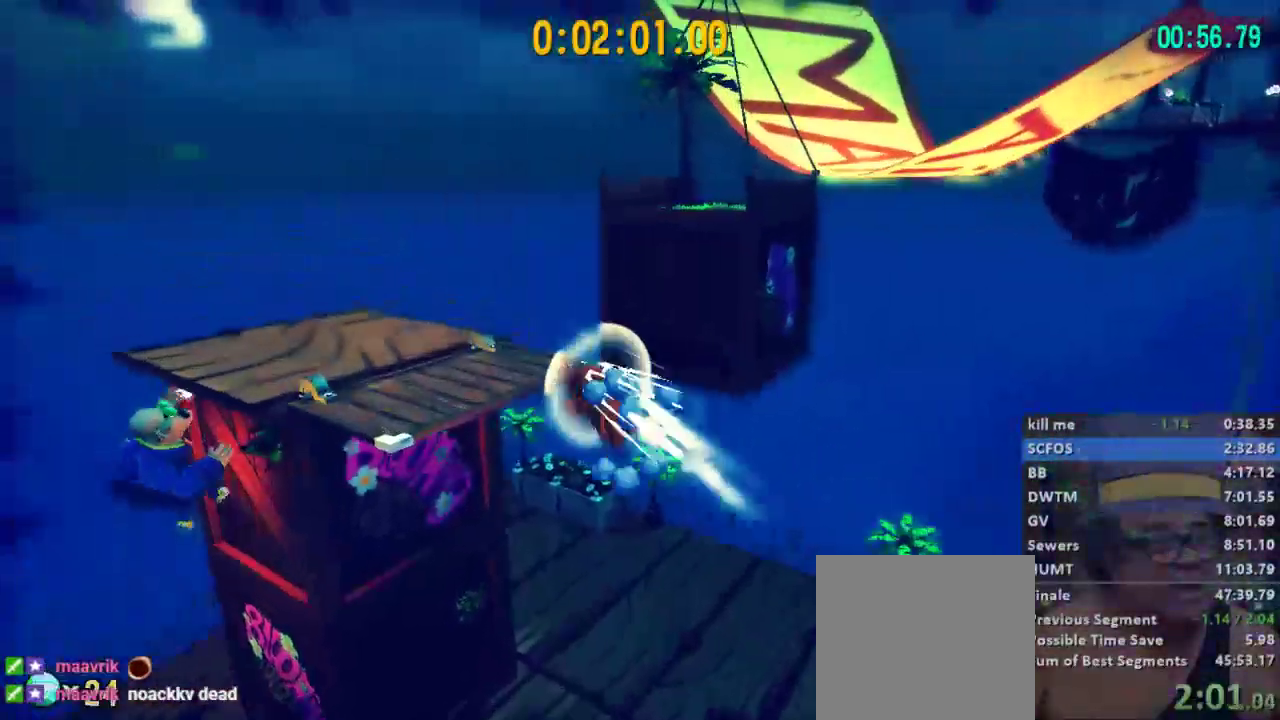
{"dt_ms": 500, "buttons": ["L2", "R2"], "left_stick": "up-left", "right_stick": "center", "events": [[100, "A", "up"], [100, "R2", "up"], [367, "R2", "down"]]}
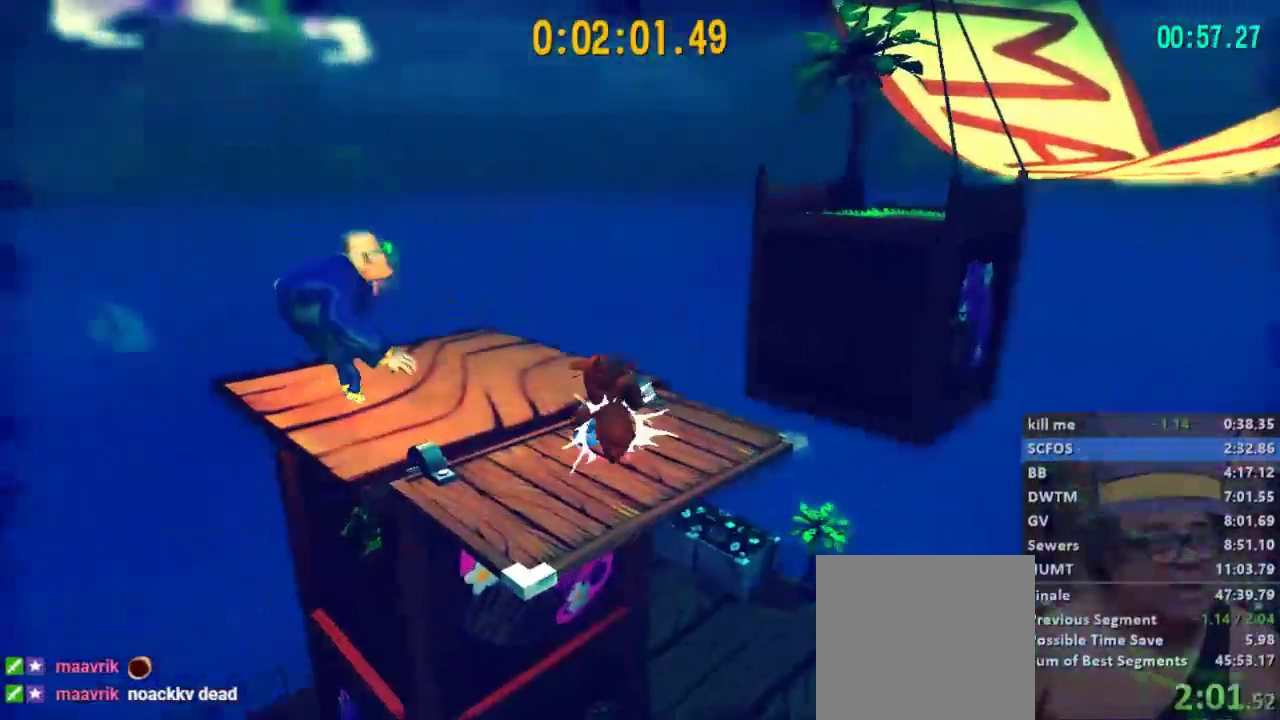
{"dt_ms": 500, "buttons": ["A"], "left_stick": "center", "right_stick": "center", "events": [[133, "R2", "up"], [233, "L2", "up"], [233, "left_stick", "center"], [467, "A", "down"]]}
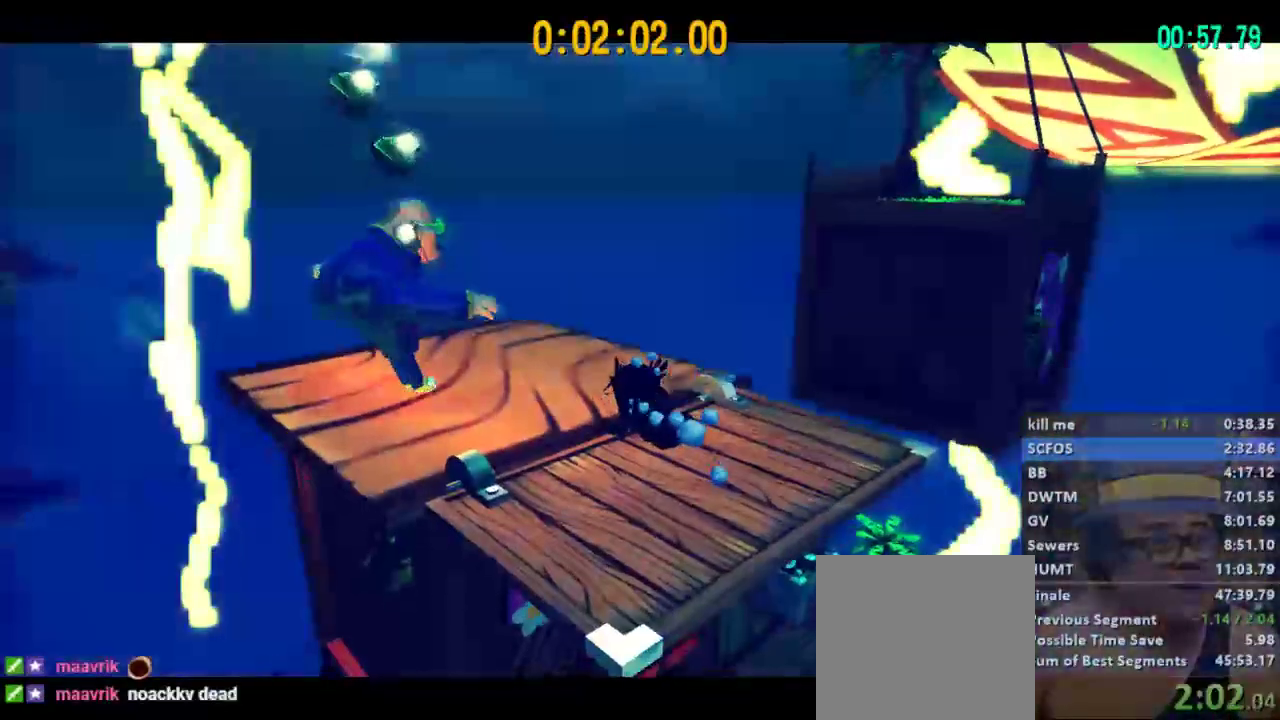
{"dt_ms": 500, "buttons": ["L2"], "left_stick": "left", "right_stick": "center", "events": [[100, "A", "up"], [167, "A", "down"], [167, "left_stick", "left"], [300, "A", "up"], [300, "L2", "down"], [367, "A", "down"], [467, "A", "up"]]}
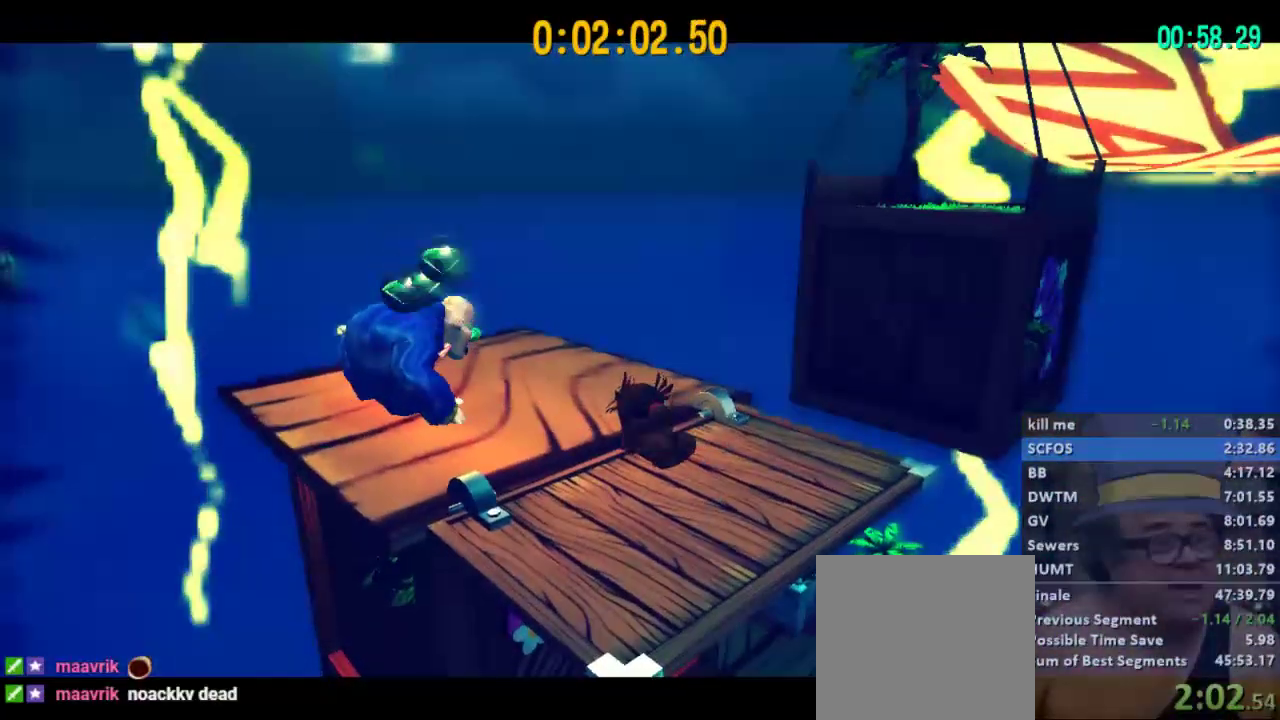
{"dt_ms": 500, "buttons": ["L2"], "left_stick": "left", "right_stick": "center", "events": [[33, "A", "down"], [133, "A", "up"], [200, "A", "down"], [300, "A", "up"], [400, "A", "down"], [467, "A", "up"]]}
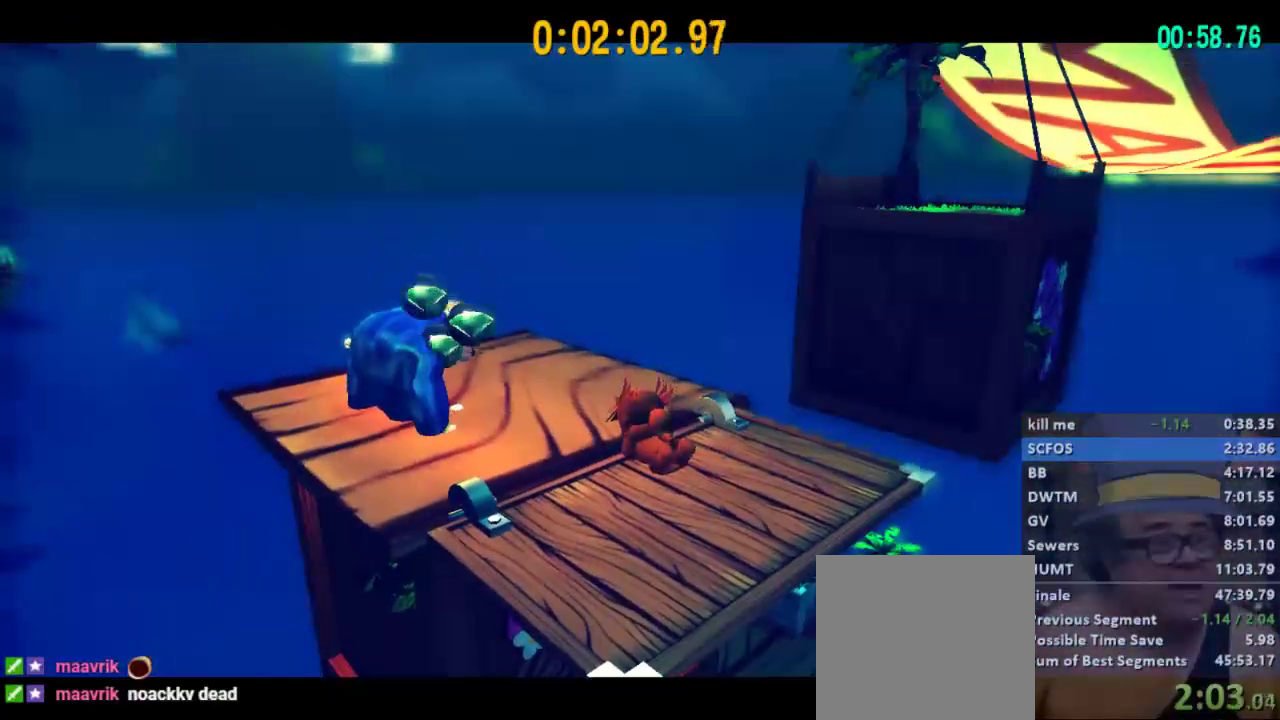
{"dt_ms": 500, "buttons": ["L2"], "left_stick": "up-left", "right_stick": "center", "events": [[33, "A", "down"], [300, "A", "up"], [400, "left_stick", "up-left"]]}
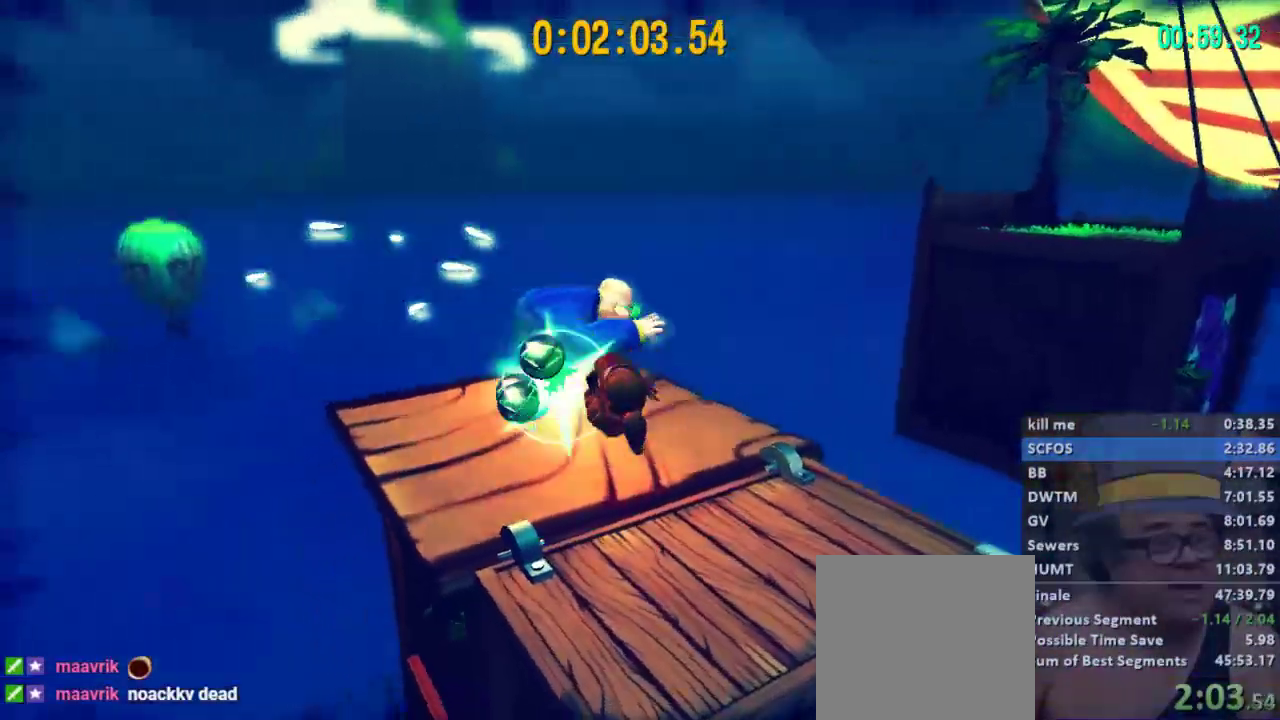
{"dt_ms": 500, "buttons": ["L2"], "left_stick": "up", "right_stick": "right", "events": [[33, "right_stick", "right"], [267, "left_stick", "up-right"], [467, "left_stick", "up"]]}
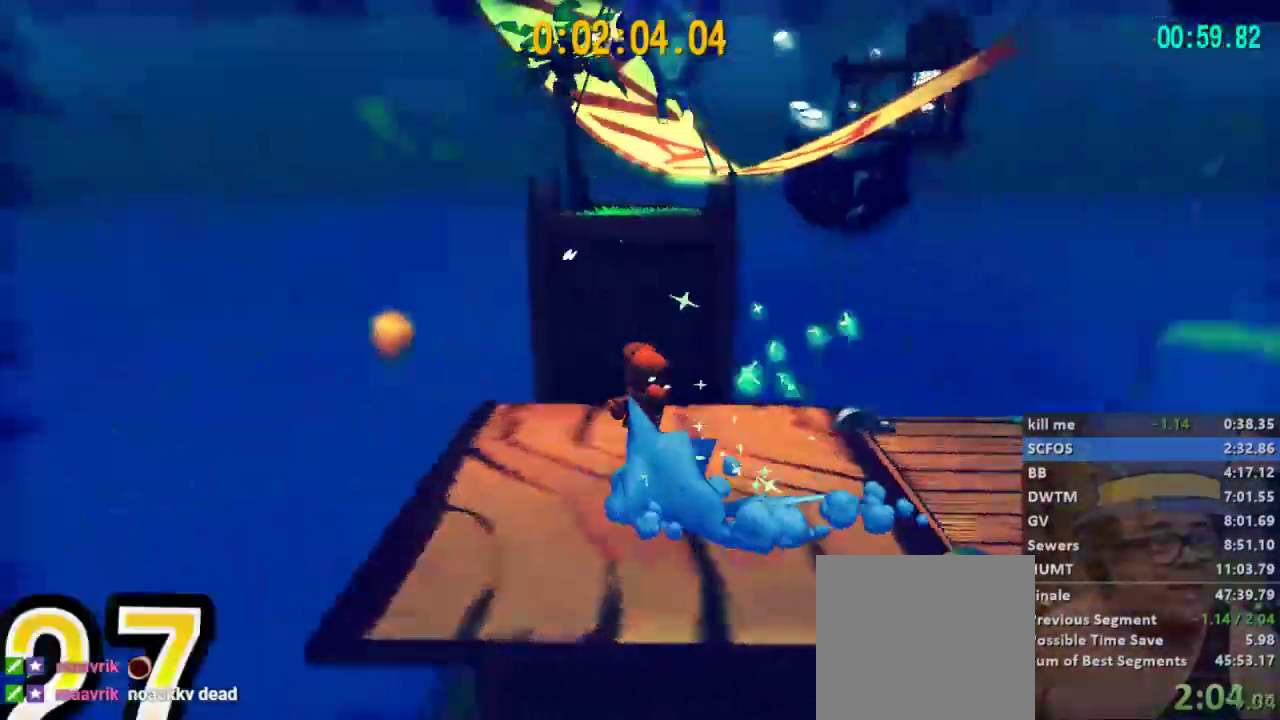
{"dt_ms": 500, "buttons": ["A", "L2"], "left_stick": "up", "right_stick": "center", "events": [[33, "right_stick", "center"], [267, "A", "down"], [333, "A", "up"], [400, "A", "down"]]}
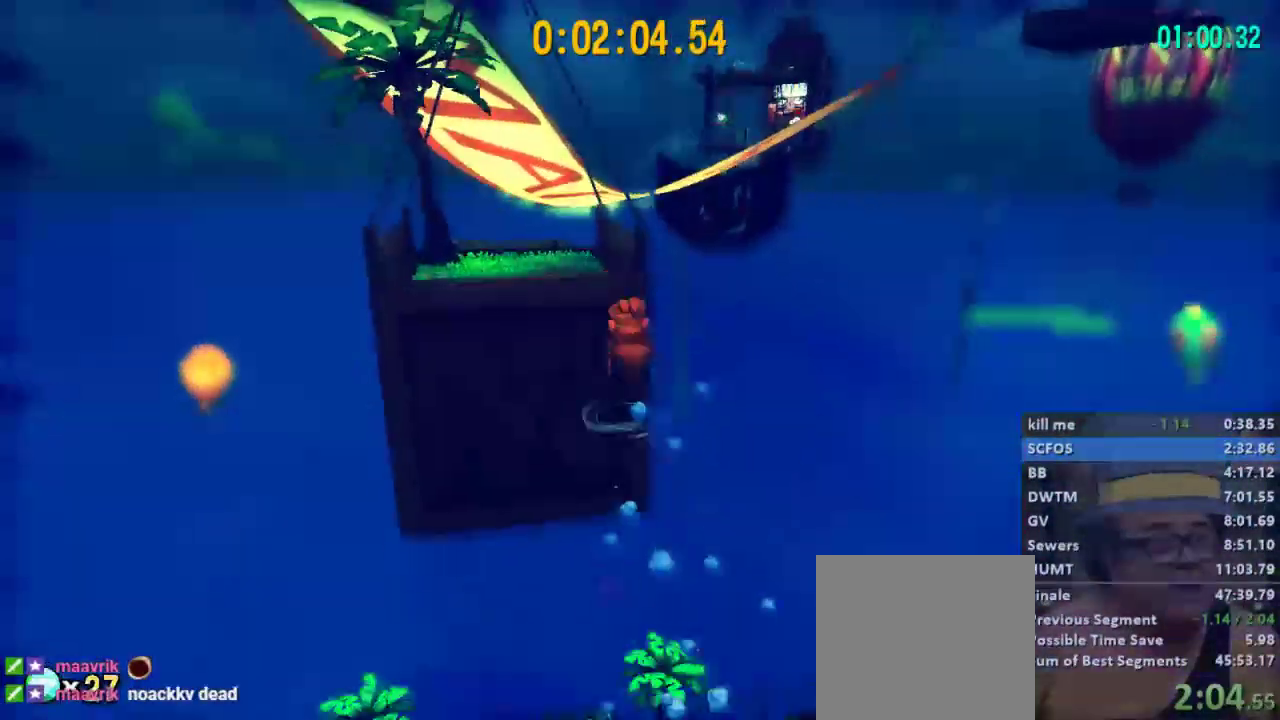
{"dt_ms": 500, "buttons": ["L2", "R2"], "left_stick": "up", "right_stick": "center", "events": [[133, "A", "up"], [333, "R2", "down"]]}
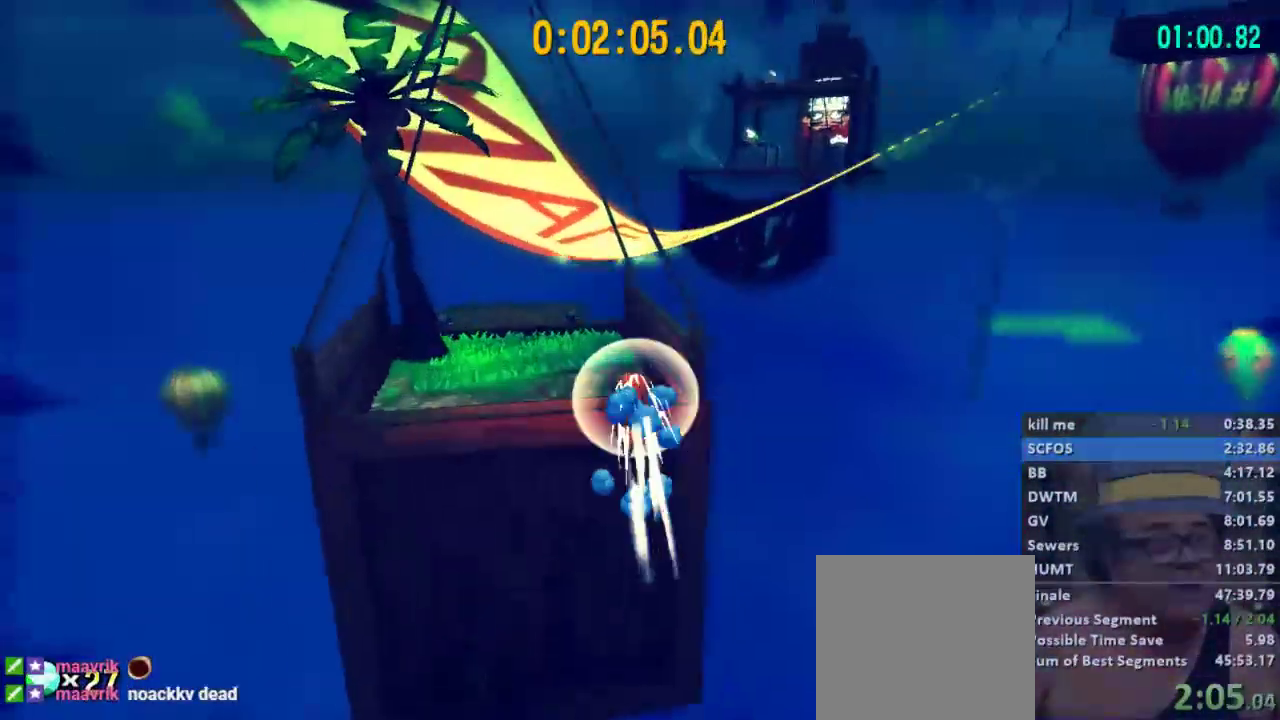
{"dt_ms": 500, "buttons": ["L2"], "left_stick": "down-left", "right_stick": "center", "events": [[100, "left_stick", "up-left"], [400, "A", "down"], [500, "A", "up"], [500, "R2", "up"], [500, "left_stick", "down-left"]]}
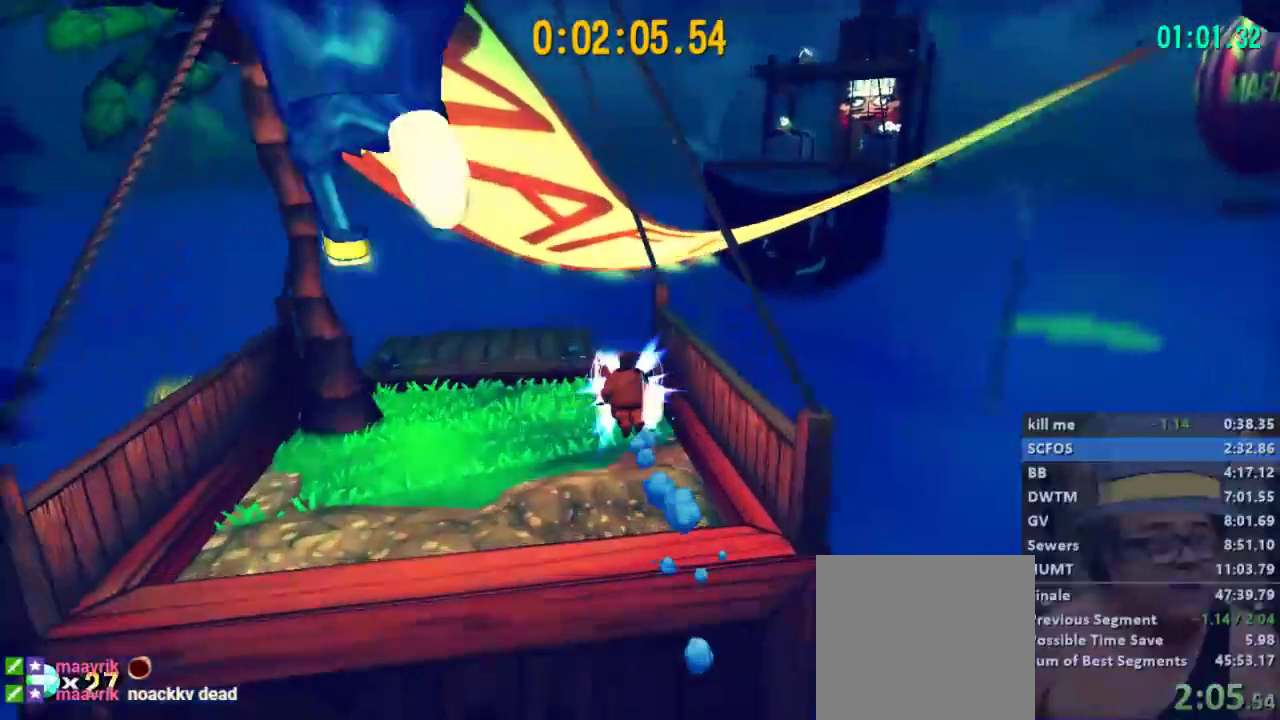
{"dt_ms": 500, "buttons": ["A", "L2"], "left_stick": "up-right", "right_stick": "center", "events": [[133, "left_stick", "down-right"], [133, "right_stick", "right"], [267, "left_stick", "up-right"], [267, "right_stick", "center"], [500, "A", "down"]]}
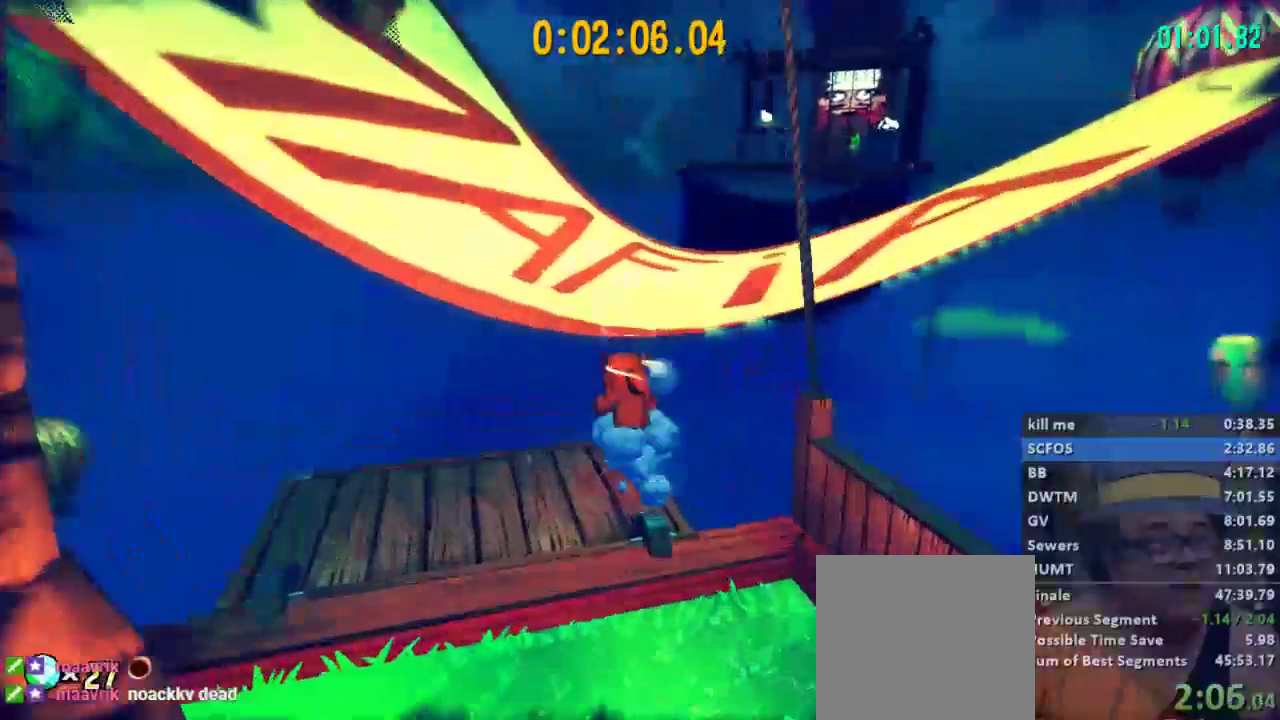
{"dt_ms": 500, "buttons": ["L2"], "left_stick": "up-right", "right_stick": "center", "events": [[67, "A", "up"], [200, "R2", "down"], [300, "A", "down"], [367, "R2", "up"], [400, "A", "up"]]}
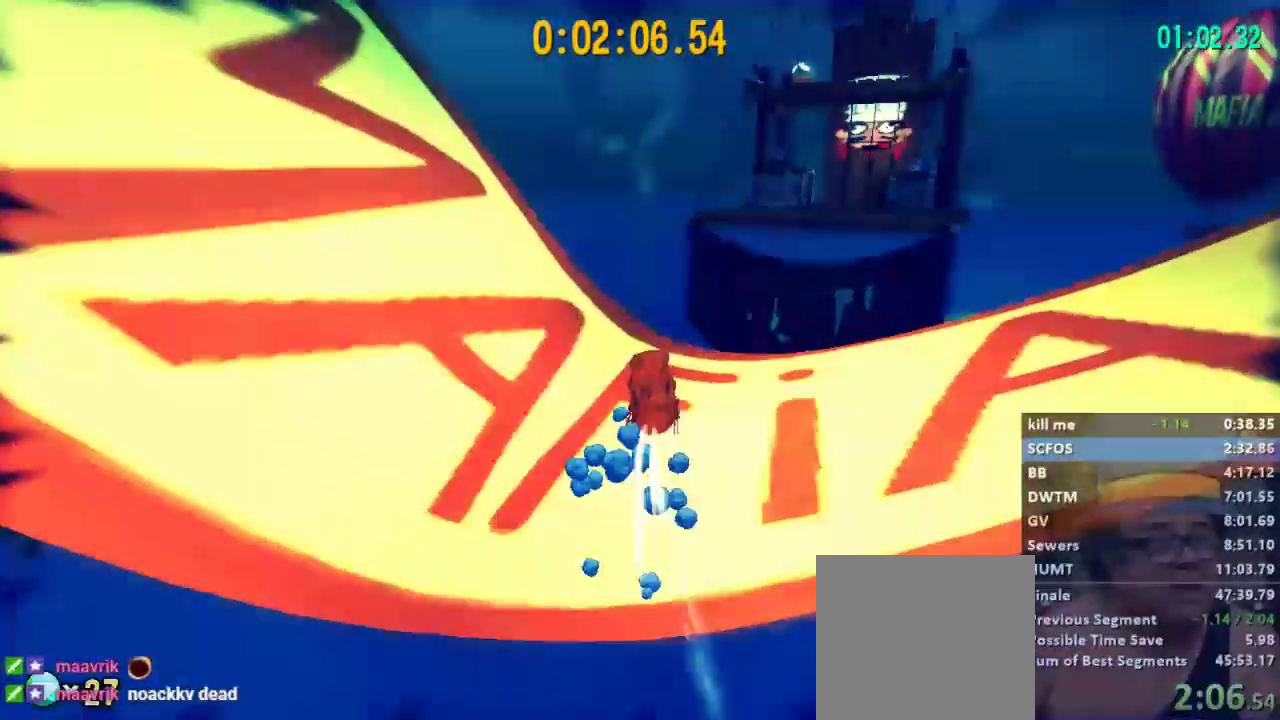
{"dt_ms": 500, "buttons": [], "left_stick": "center", "right_stick": "center", "events": [[300, "L2", "up"], [300, "left_stick", "center"]]}
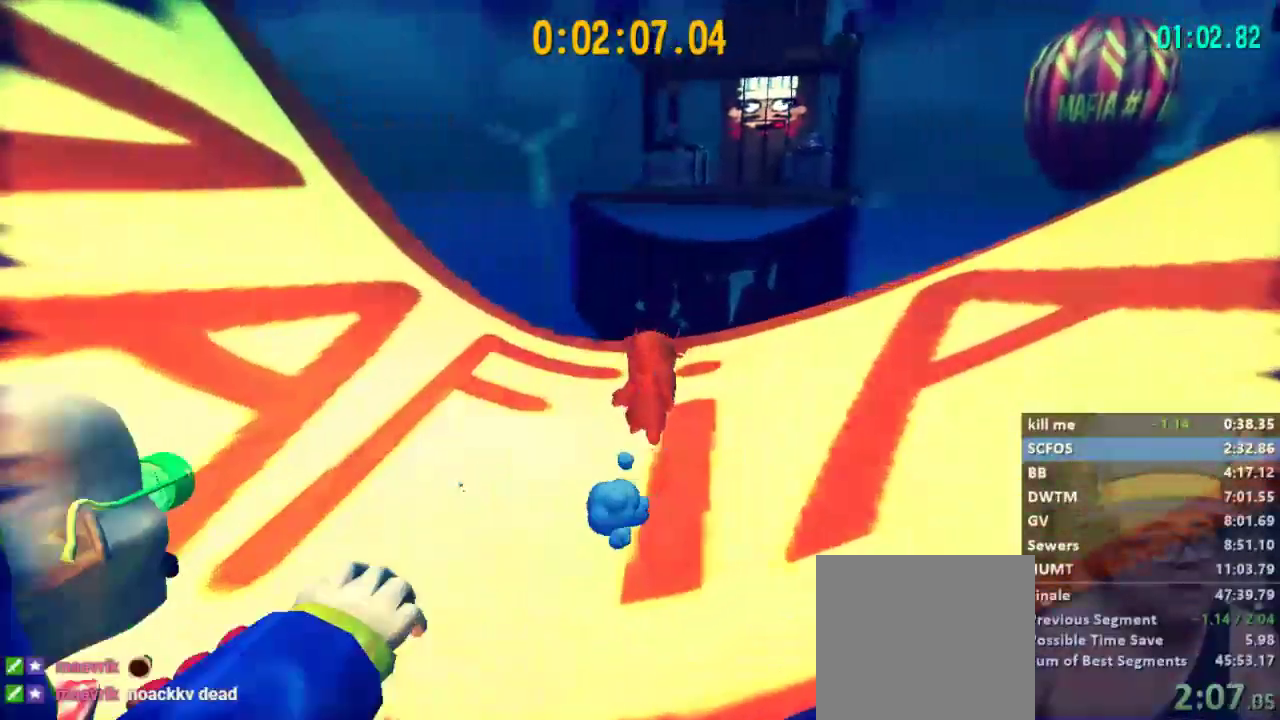
{"dt_ms": 500, "buttons": [], "left_stick": "center", "right_stick": "center", "events": []}
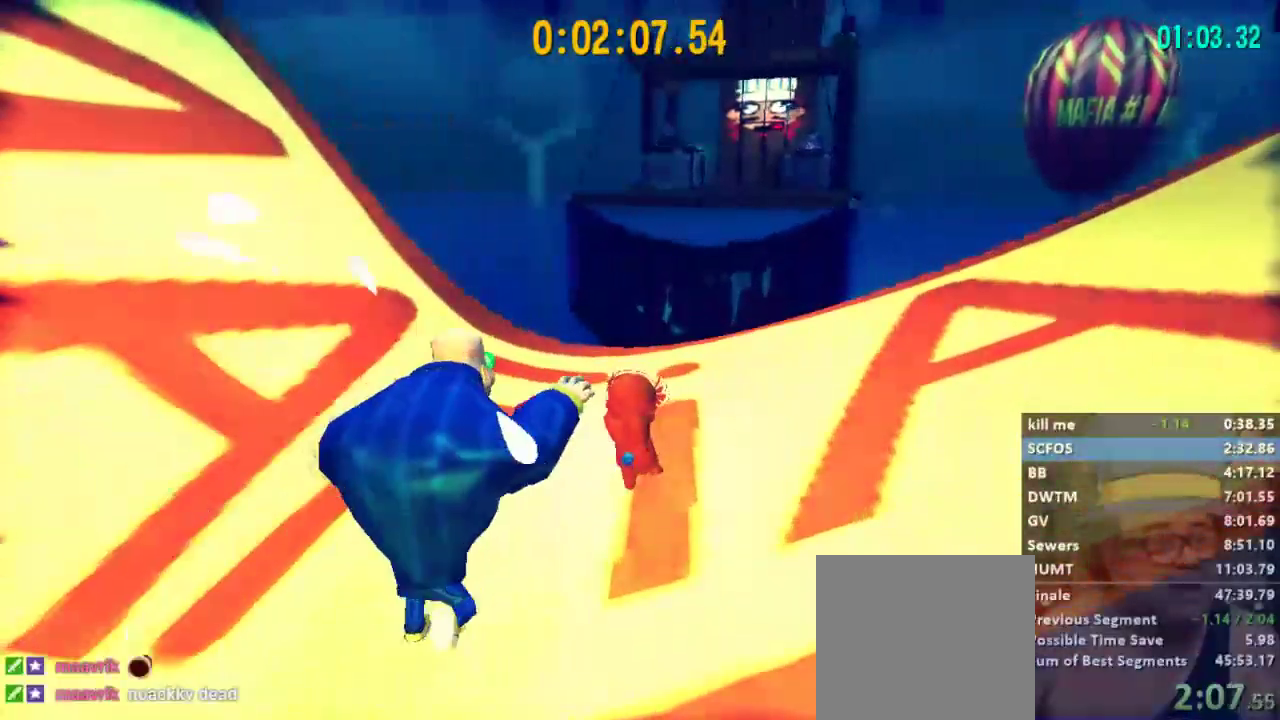
{"dt_ms": 500, "buttons": [], "left_stick": "center", "right_stick": "center", "events": [[133, "left_stick", "up-left"], [300, "left_stick", "center"]]}
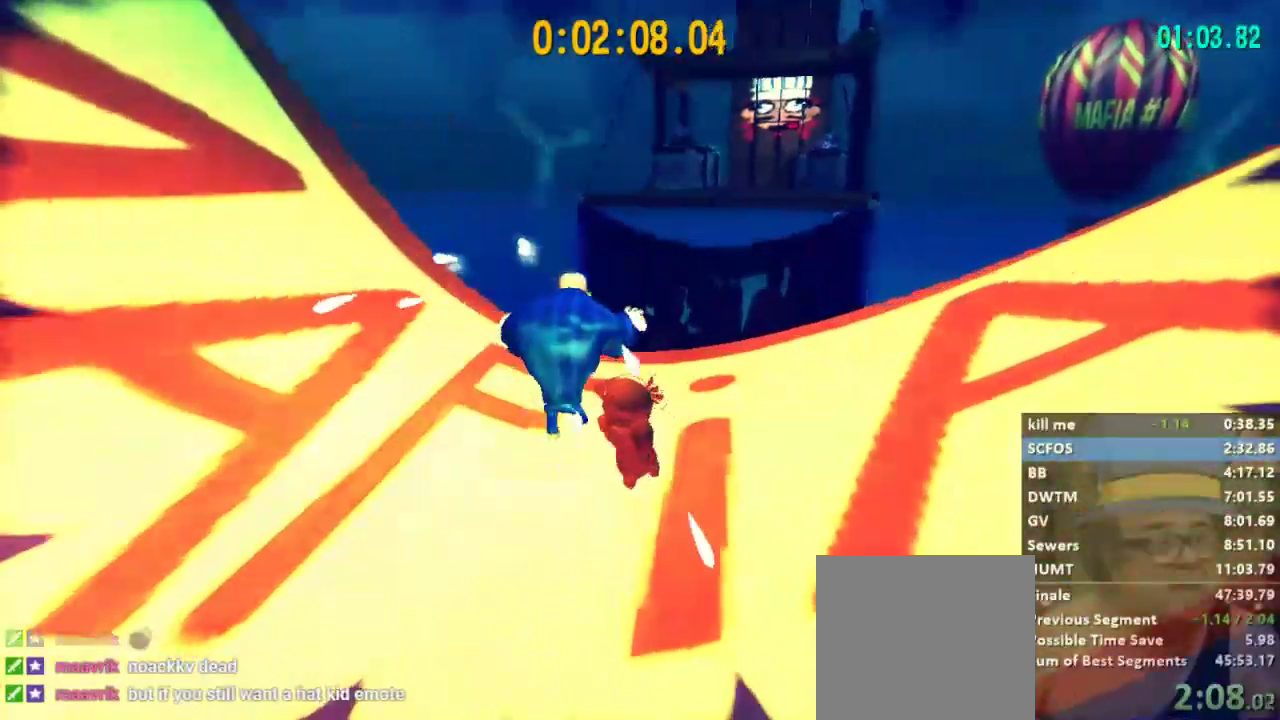
{"dt_ms": 500, "buttons": [], "left_stick": "center", "right_stick": "center", "events": []}
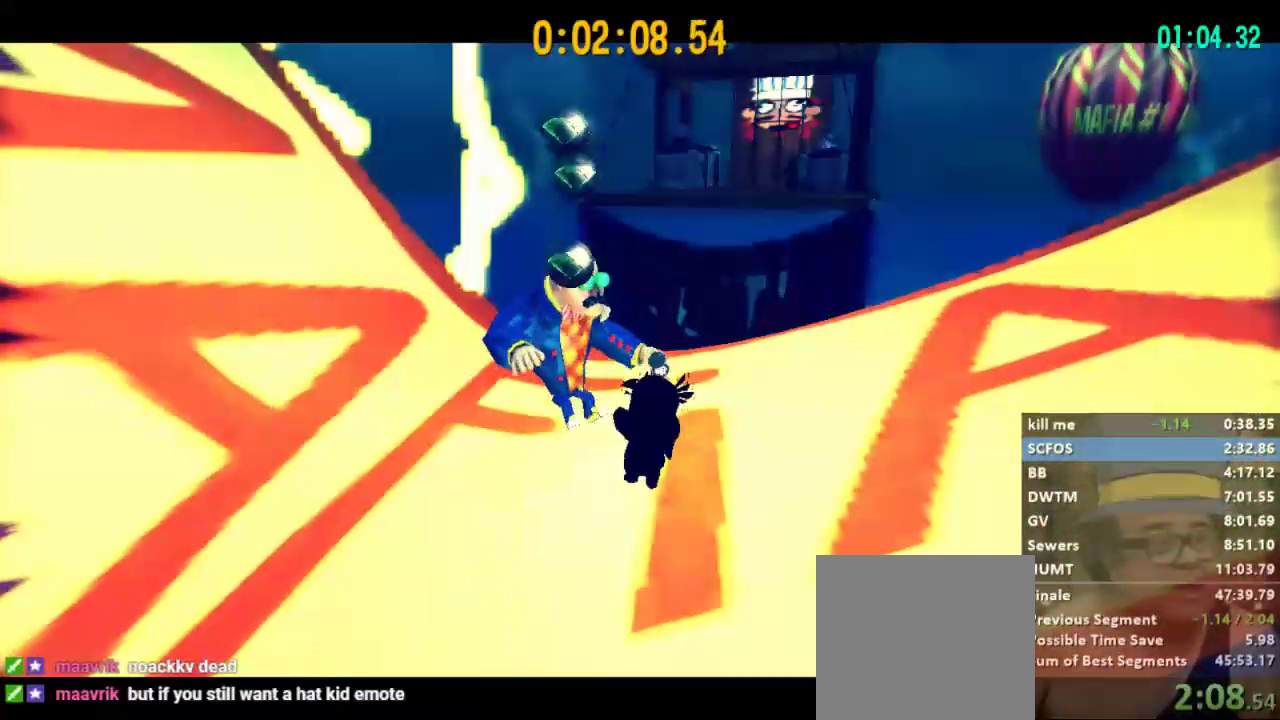
{"dt_ms": 500, "buttons": [], "left_stick": "center", "right_stick": "center", "events": []}
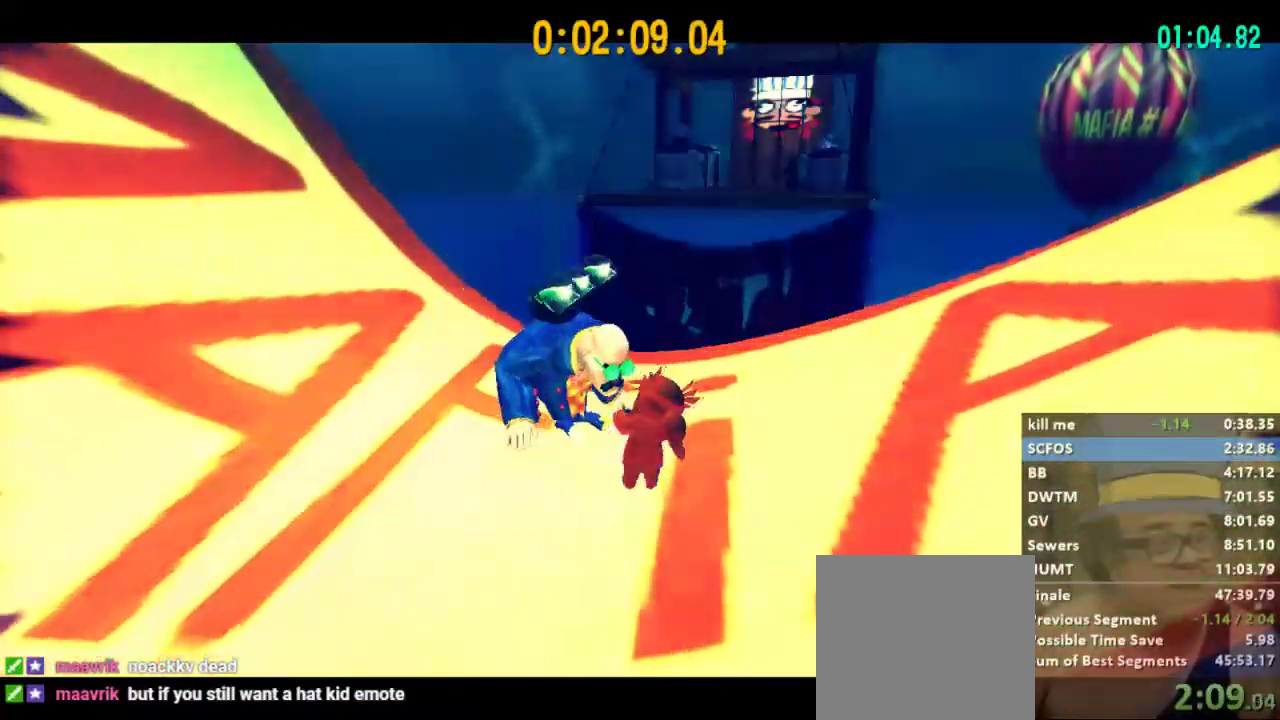
{"dt_ms": 500, "buttons": ["L2"], "left_stick": "up-left", "right_stick": "center", "events": [[233, "left_stick", "up"], [367, "L2", "down"], [433, "left_stick", "up-left"]]}
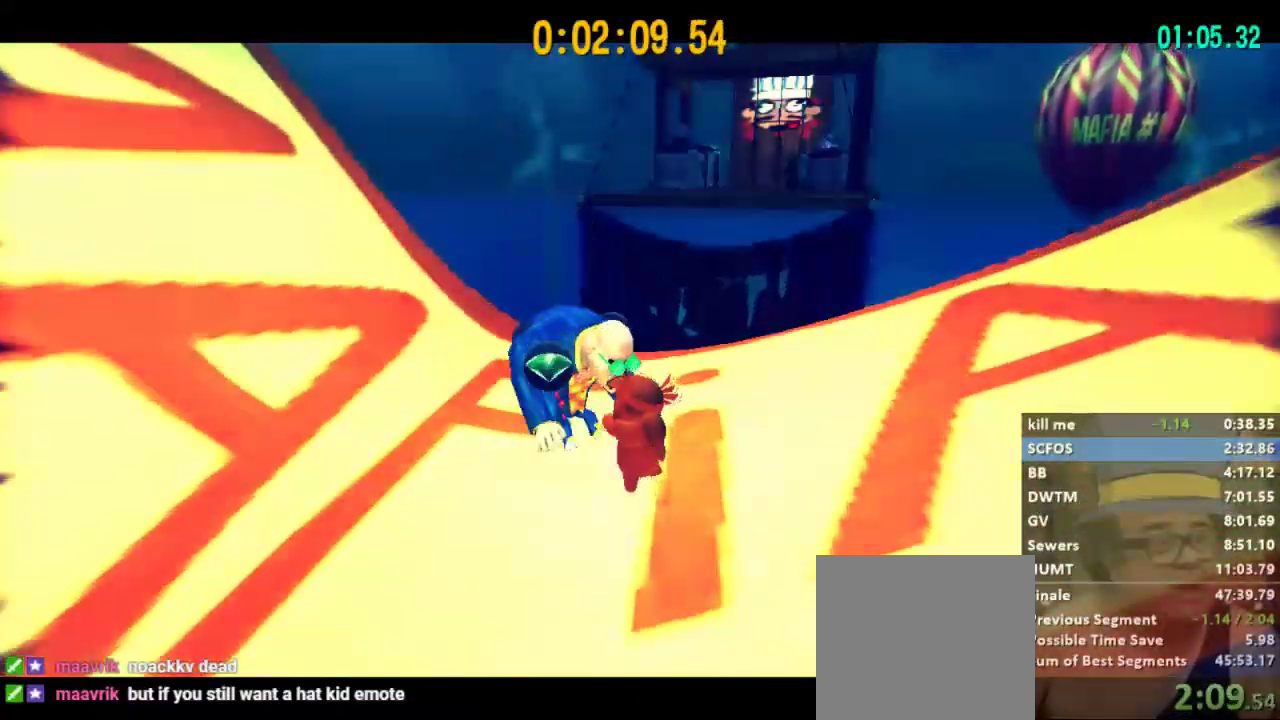
{"dt_ms": 500, "buttons": ["L2"], "left_stick": "up", "right_stick": "right", "events": [[67, "X", "down"], [100, "L2", "up"], [200, "X", "up"], [367, "left_stick", "up"], [433, "L2", "down"], [467, "right_stick", "right"]]}
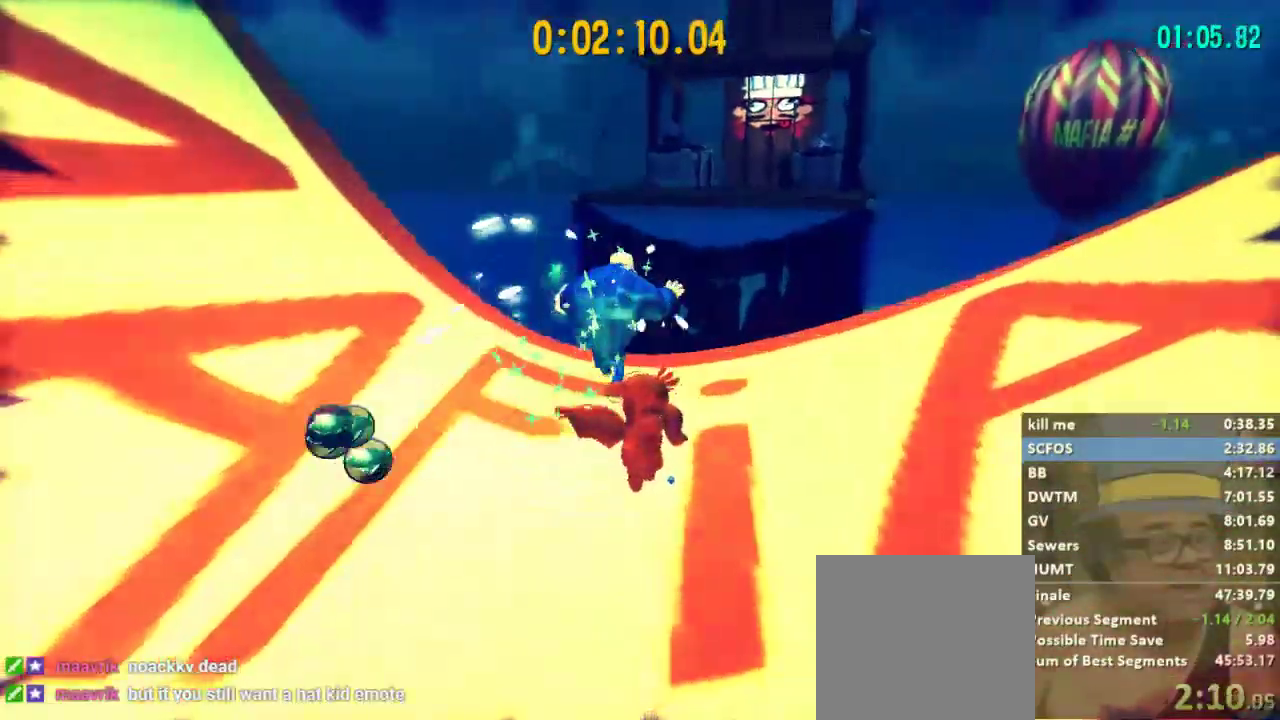
{"dt_ms": 500, "buttons": ["L2"], "left_stick": "up", "right_stick": "center", "events": [[167, "right_stick", "center"]]}
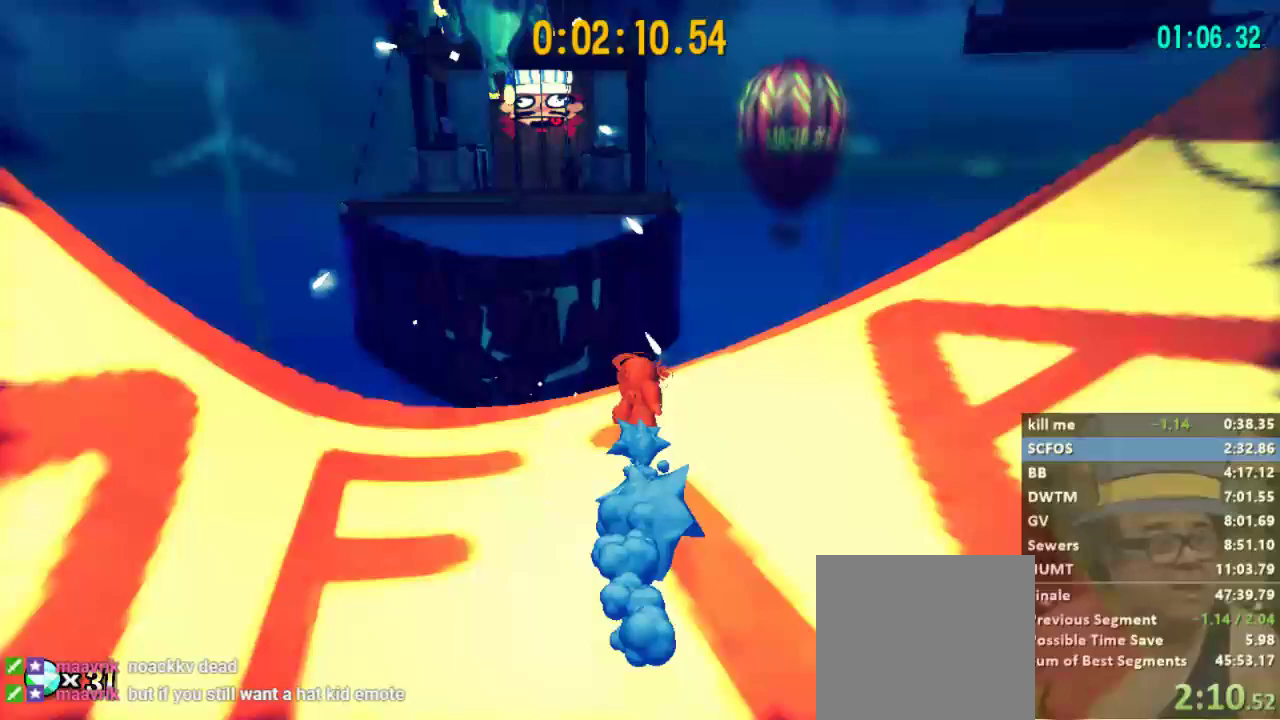
{"dt_ms": 500, "buttons": ["A", "L2"], "left_stick": "up", "right_stick": "center", "events": [[233, "A", "down"], [300, "A", "up"], [367, "A", "down"]]}
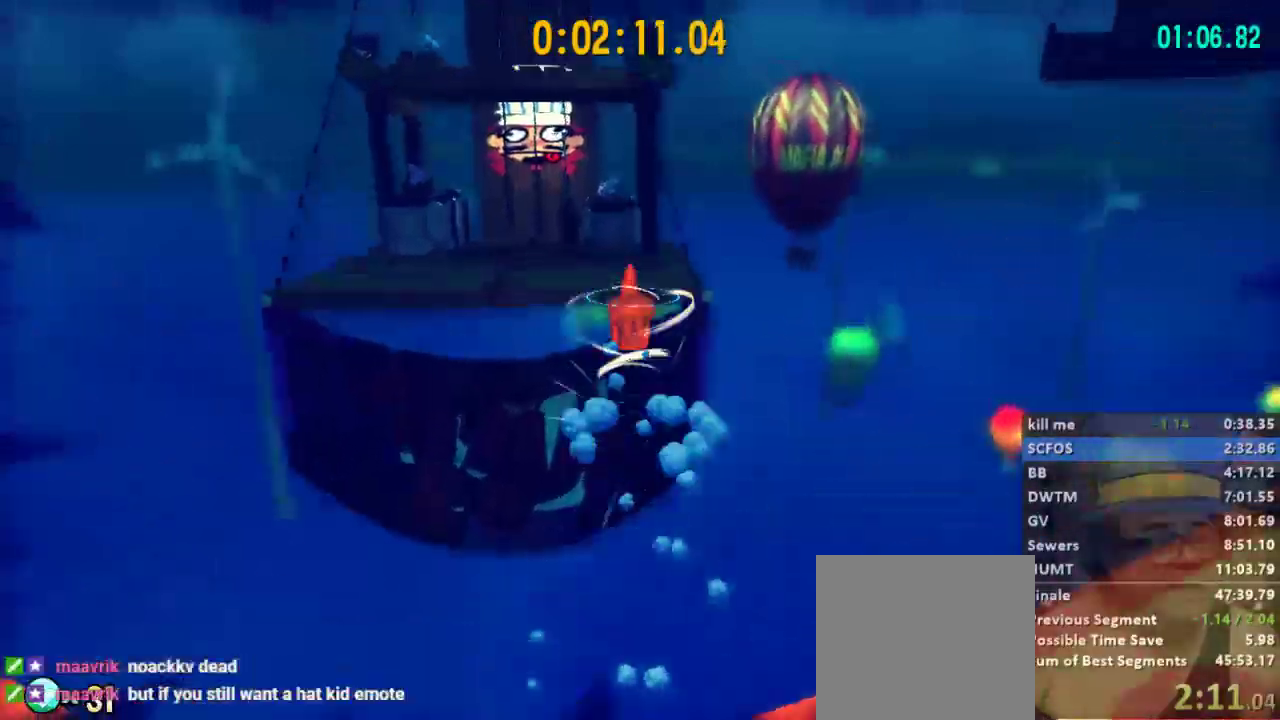
{"dt_ms": 500, "buttons": ["L2"], "left_stick": "up-left", "right_stick": "center", "events": [[33, "left_stick", "up-left"], [67, "A", "up"], [200, "R2", "down"], [300, "R2", "up"]]}
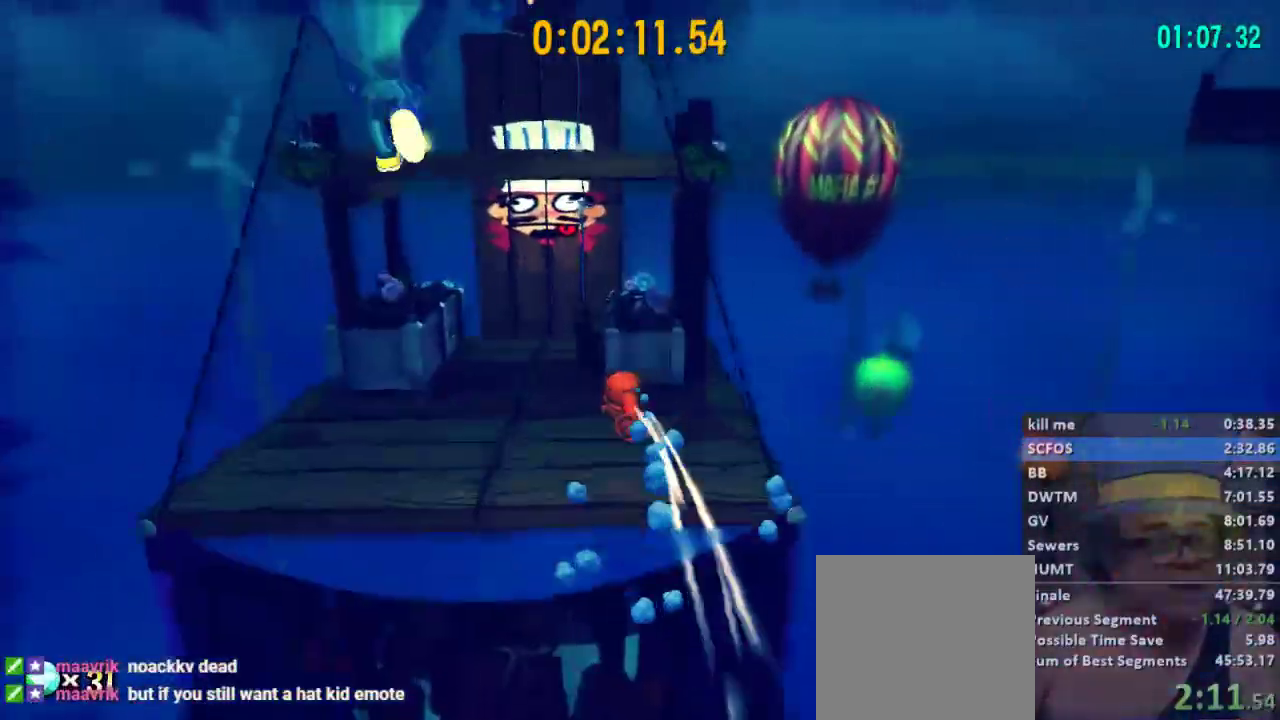
{"dt_ms": 500, "buttons": ["L2"], "left_stick": "down-right", "right_stick": "center", "events": [[333, "A", "down"], [333, "left_stick", "center"], [400, "A", "up"], [433, "left_stick", "down-right"]]}
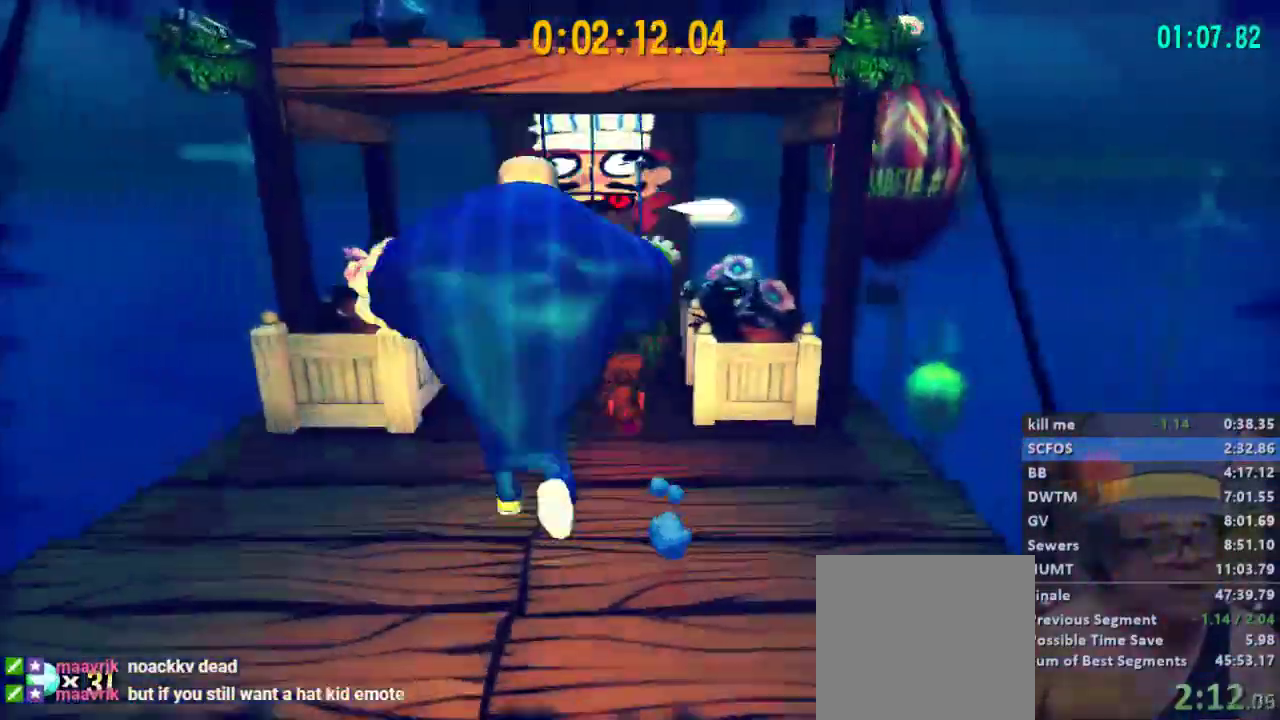
{"dt_ms": 500, "buttons": ["A", "L2"], "left_stick": "up", "right_stick": "center", "events": [[67, "right_stick", "right"], [100, "left_stick", "up"], [200, "right_stick", "center"], [433, "A", "down"]]}